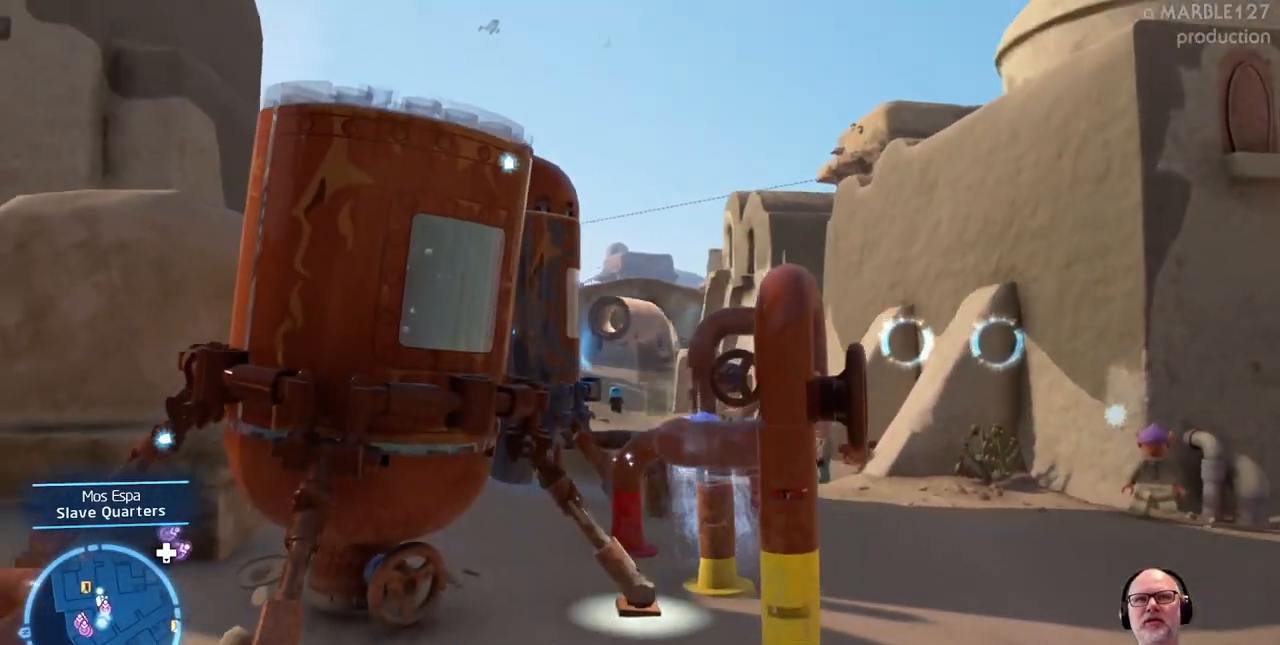
Gameplay with a controller (Xbox layout); each line is a JSON object with the inputs held at the frame after it (dt_ms = milliseconds from this image to that frame). "events" lists button and stick changes between this image and that frame as [ms after this image, input, new state], when the widget could be followed in between. Not read: L2 L3 R1 R2 R3.
{"dt_ms": 500, "buttons": [], "left_stick": "center", "right_stick": "center", "events": [[67, "left_stick", "up-right"], [167, "left_stick", "up"], [367, "left_stick", "center"]]}
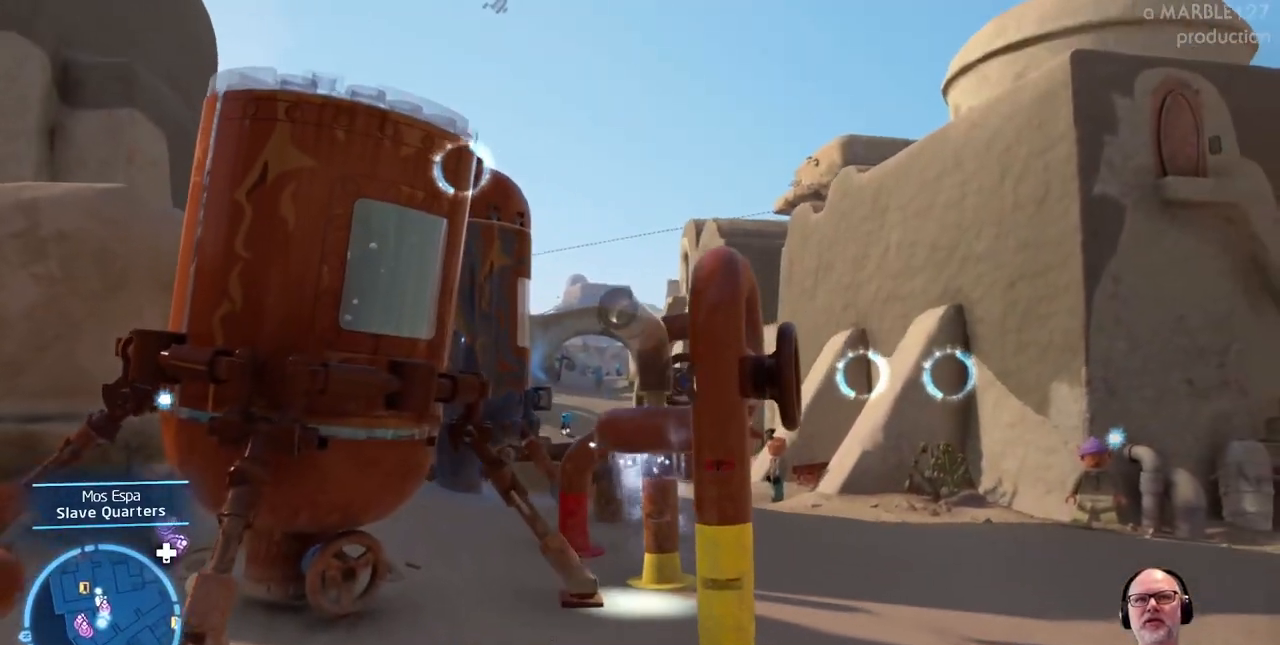
{"dt_ms": 500, "buttons": [], "left_stick": "center", "right_stick": "center", "events": [[100, "right_stick", "down"], [133, "left_stick", "up"], [267, "left_stick", "center"], [300, "right_stick", "center"]]}
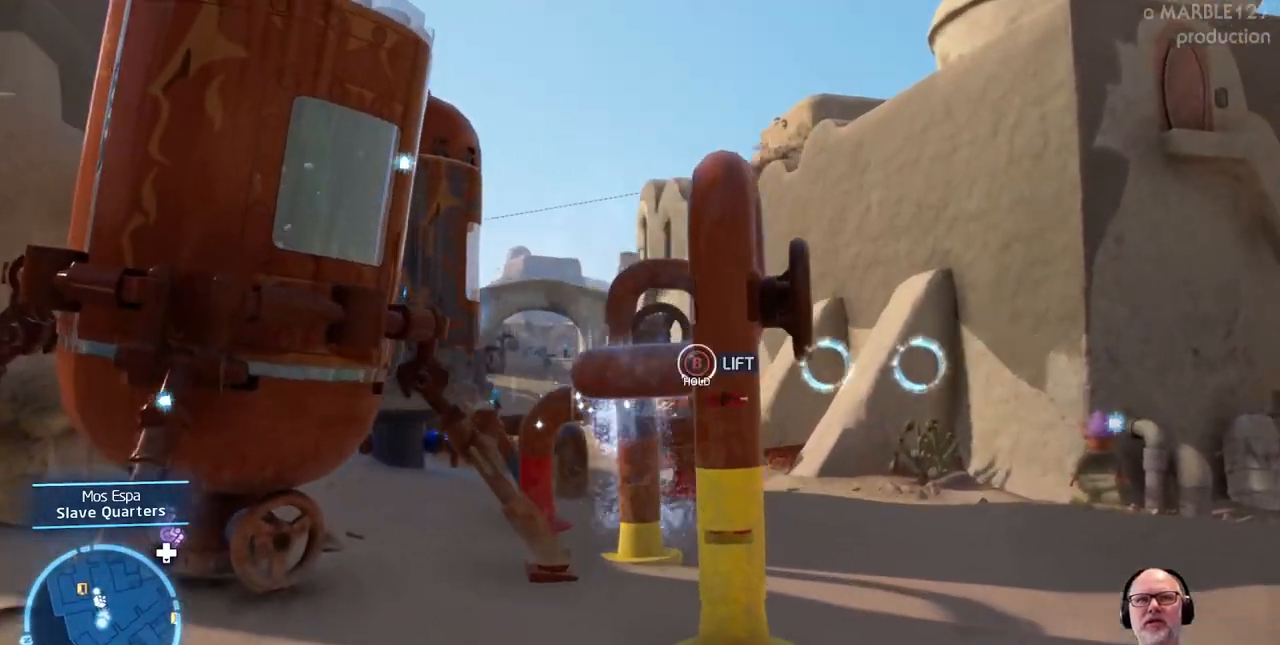
{"dt_ms": 500, "buttons": [], "left_stick": "center", "right_stick": "center", "events": []}
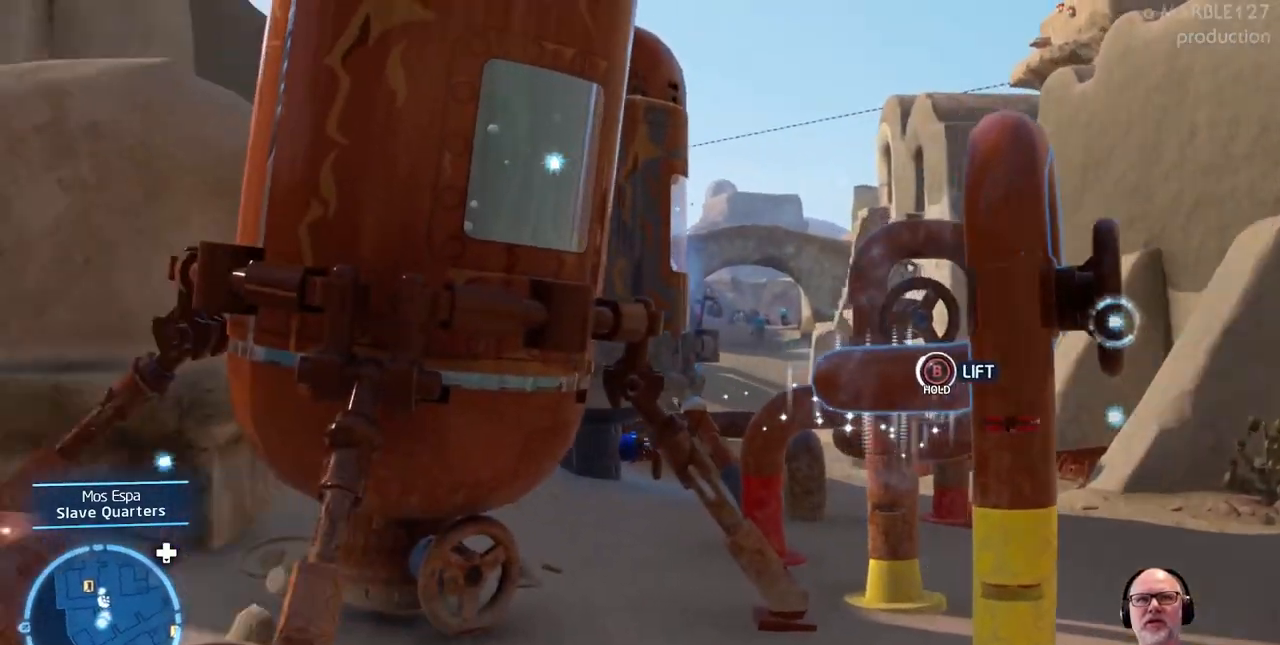
{"dt_ms": 500, "buttons": [], "left_stick": "center", "right_stick": "center", "events": []}
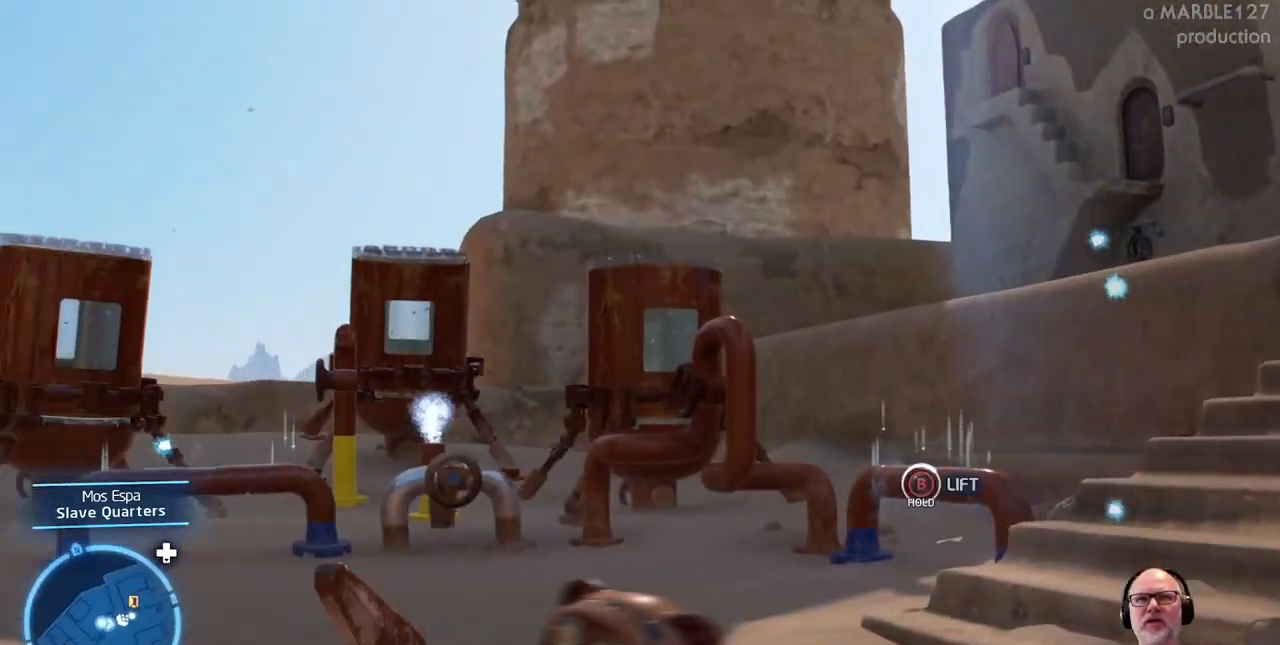
{"dt_ms": 500, "buttons": [], "left_stick": "center", "right_stick": "center"}
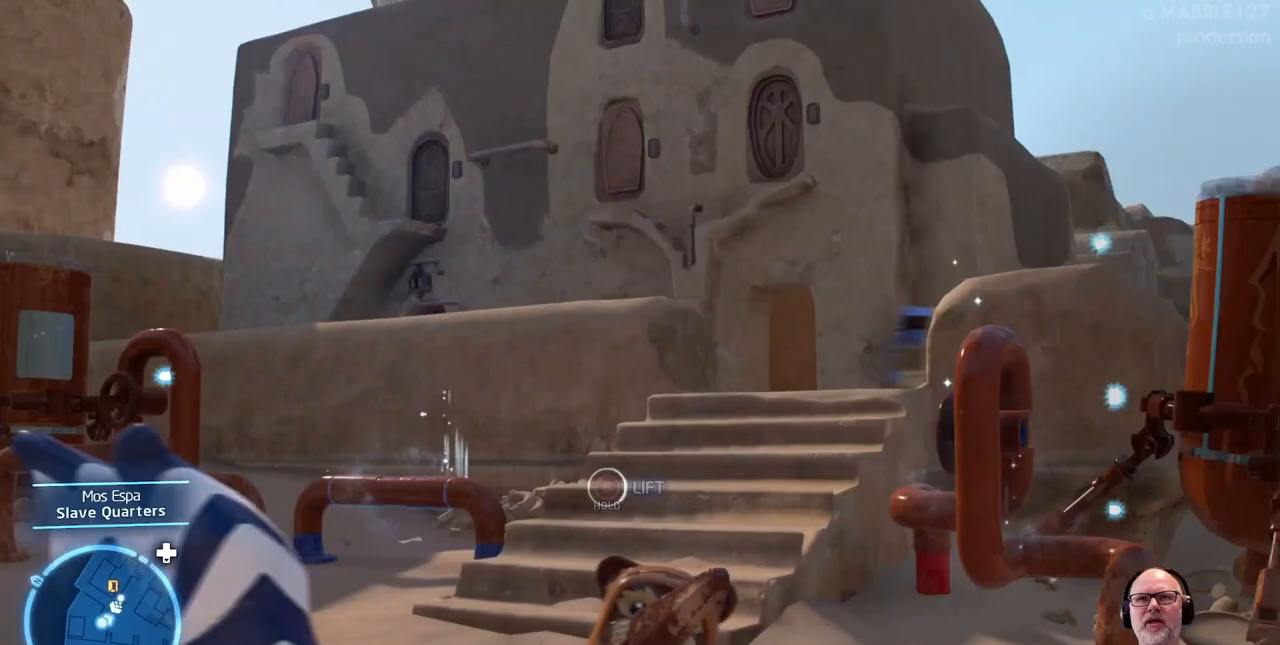
{"dt_ms": 1000, "buttons": [], "left_stick": "up-right", "right_stick": "center"}
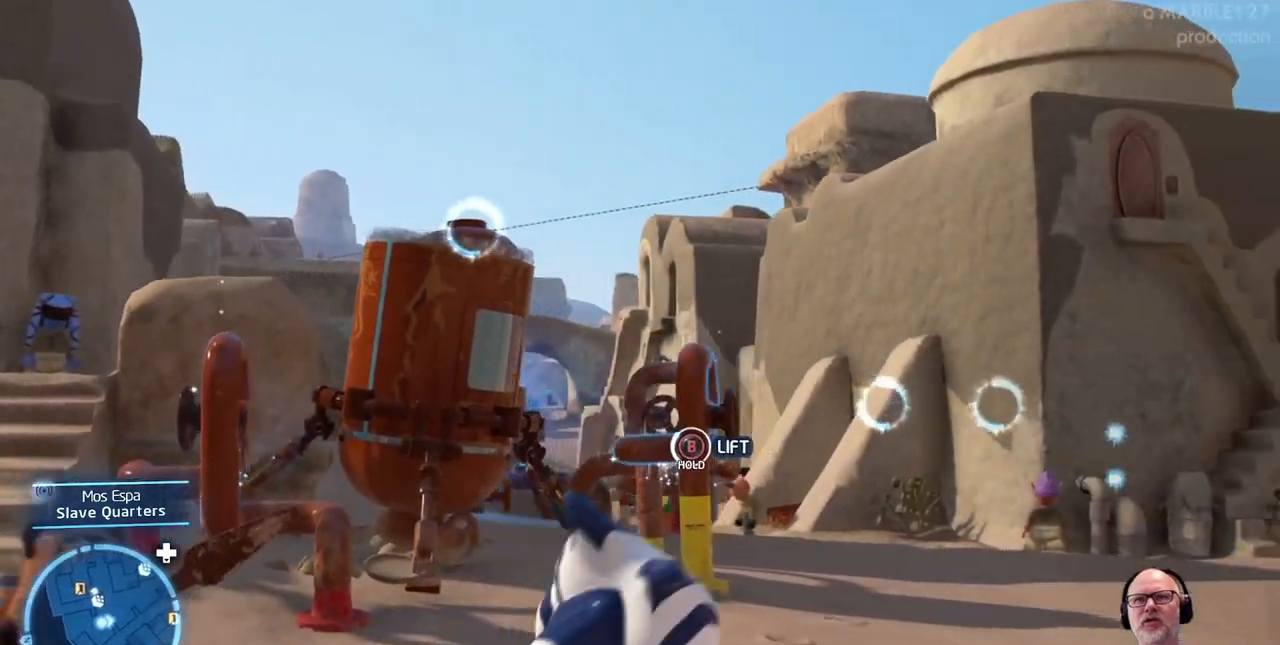
{"dt_ms": 500, "buttons": [], "left_stick": "up-right", "right_stick": "center", "events": [[133, "left_stick", "up"], [167, "L1", "down"], [467, "L1", "up"], [500, "left_stick", "up-right"]]}
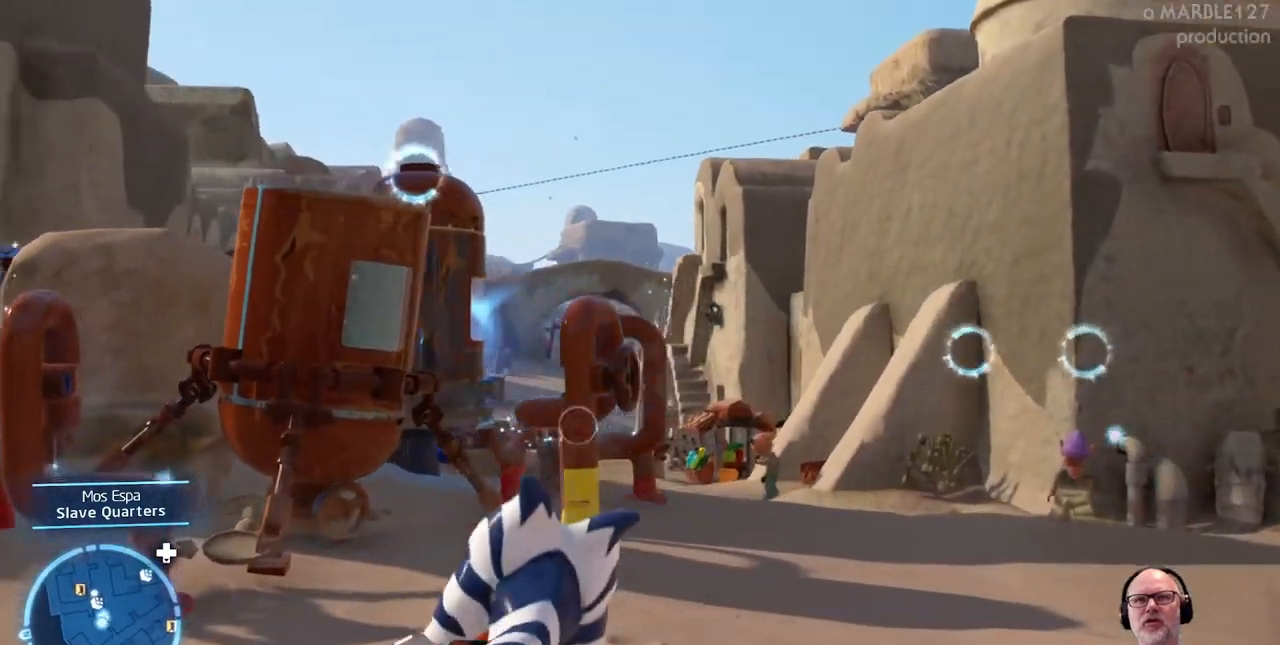
{"dt_ms": 500, "buttons": [], "left_stick": "up-right", "right_stick": "center", "events": []}
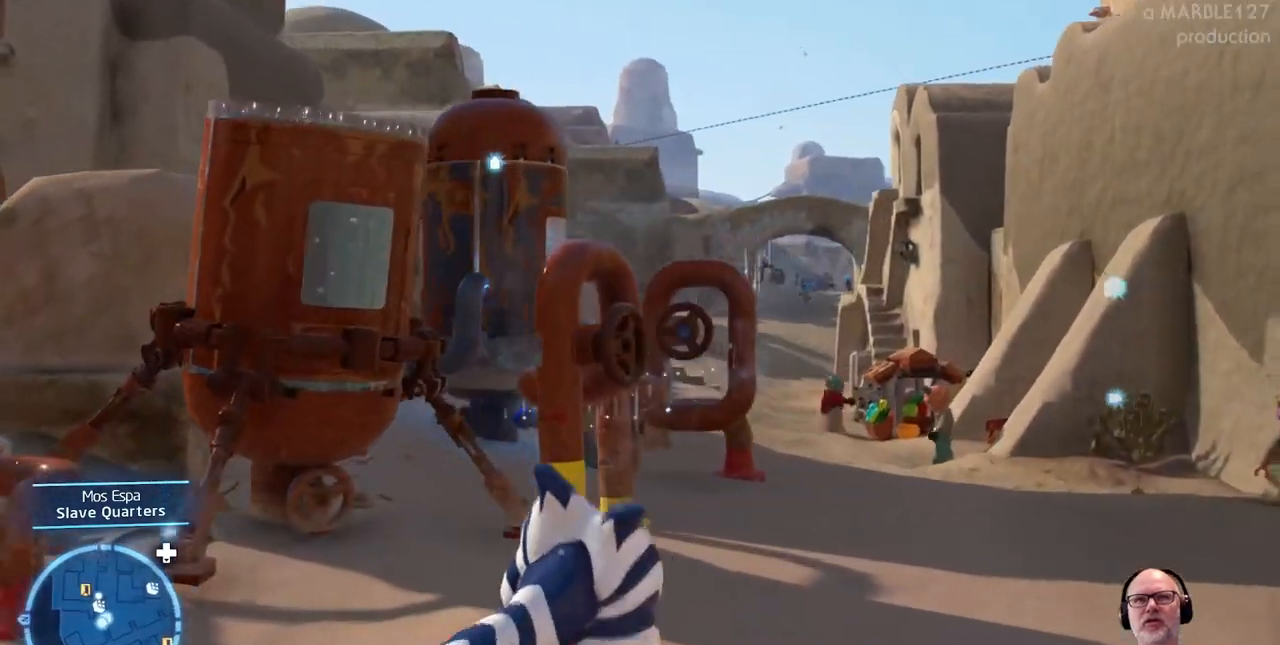
{"dt_ms": 500, "buttons": [], "left_stick": "up-right", "right_stick": "center", "events": []}
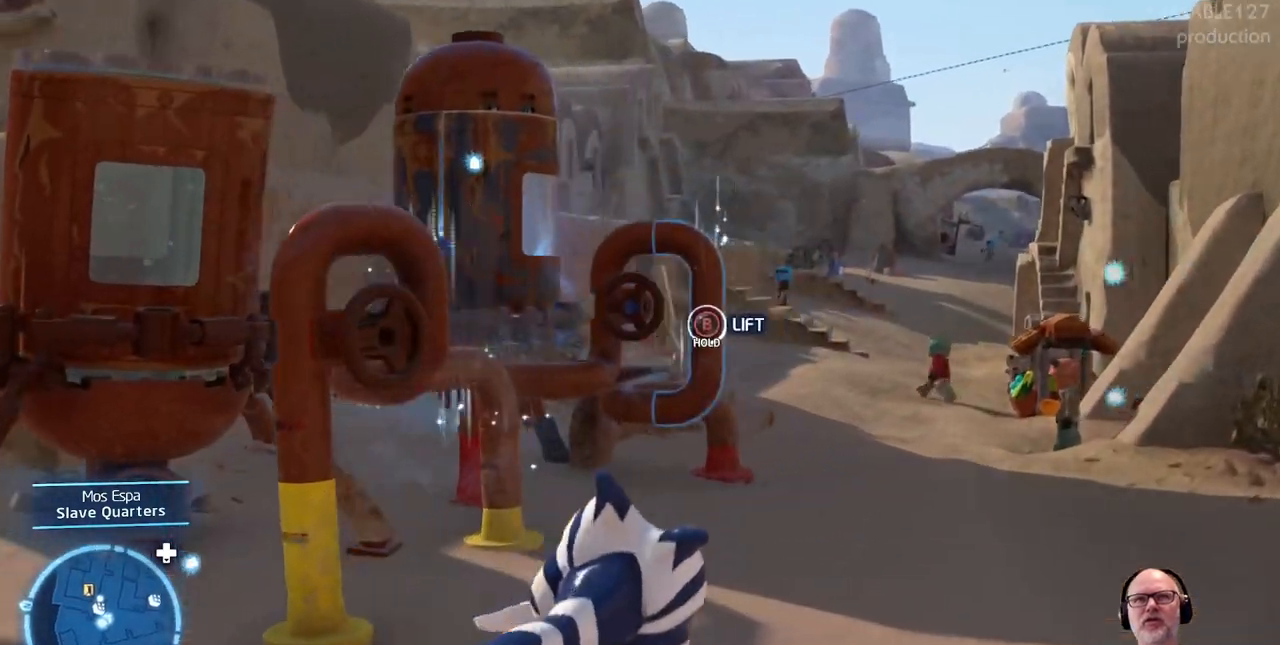
{"dt_ms": 1000, "buttons": [], "left_stick": "right", "right_stick": "left"}
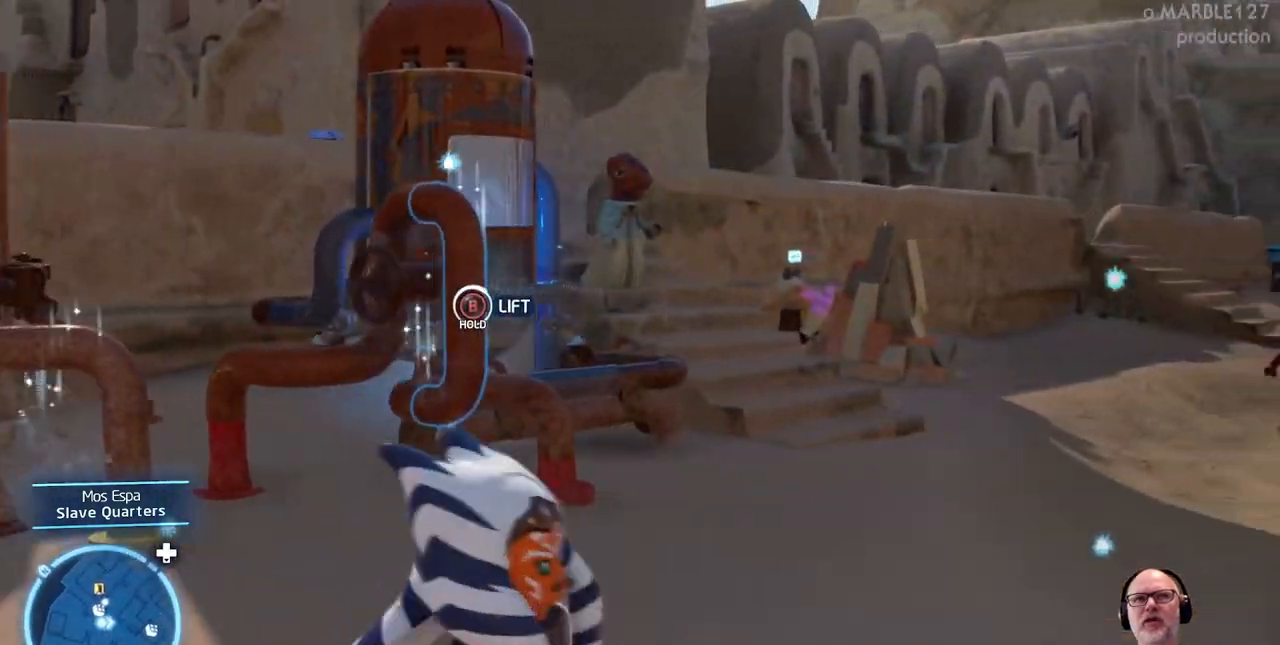
{"dt_ms": 500, "buttons": [], "left_stick": "center", "right_stick": "center"}
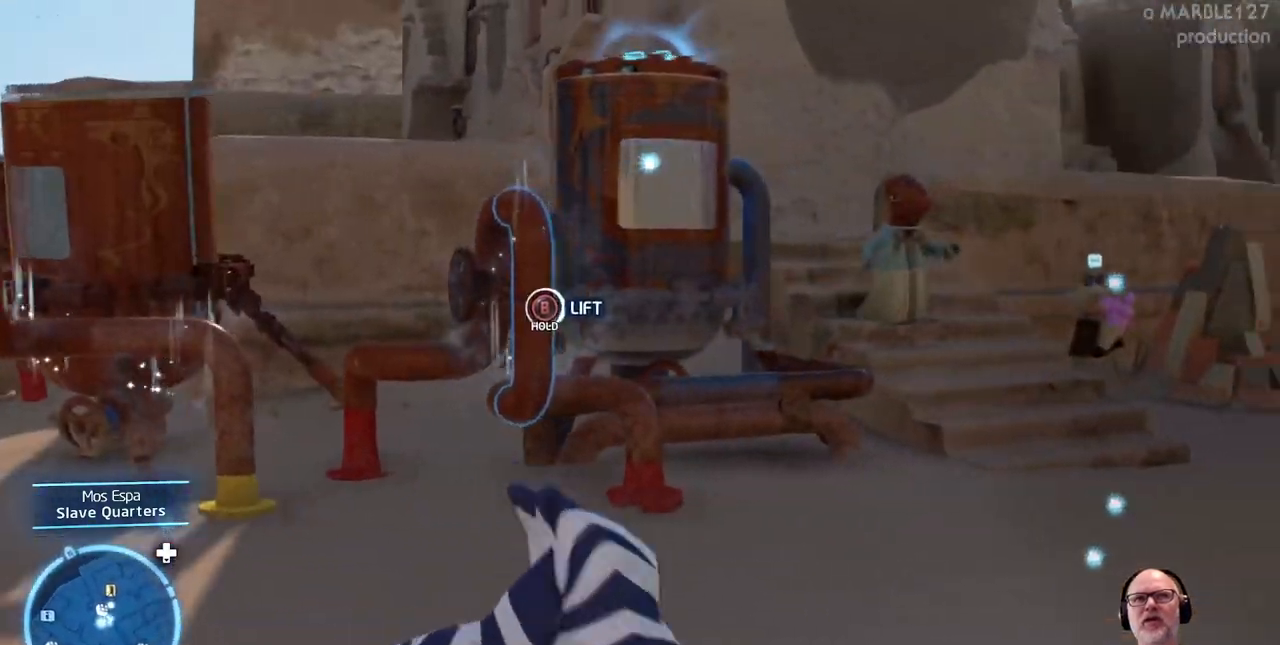
{"dt_ms": 500, "buttons": [], "left_stick": "center", "right_stick": "center", "events": [[267, "left_stick", "up"], [467, "left_stick", "center"]]}
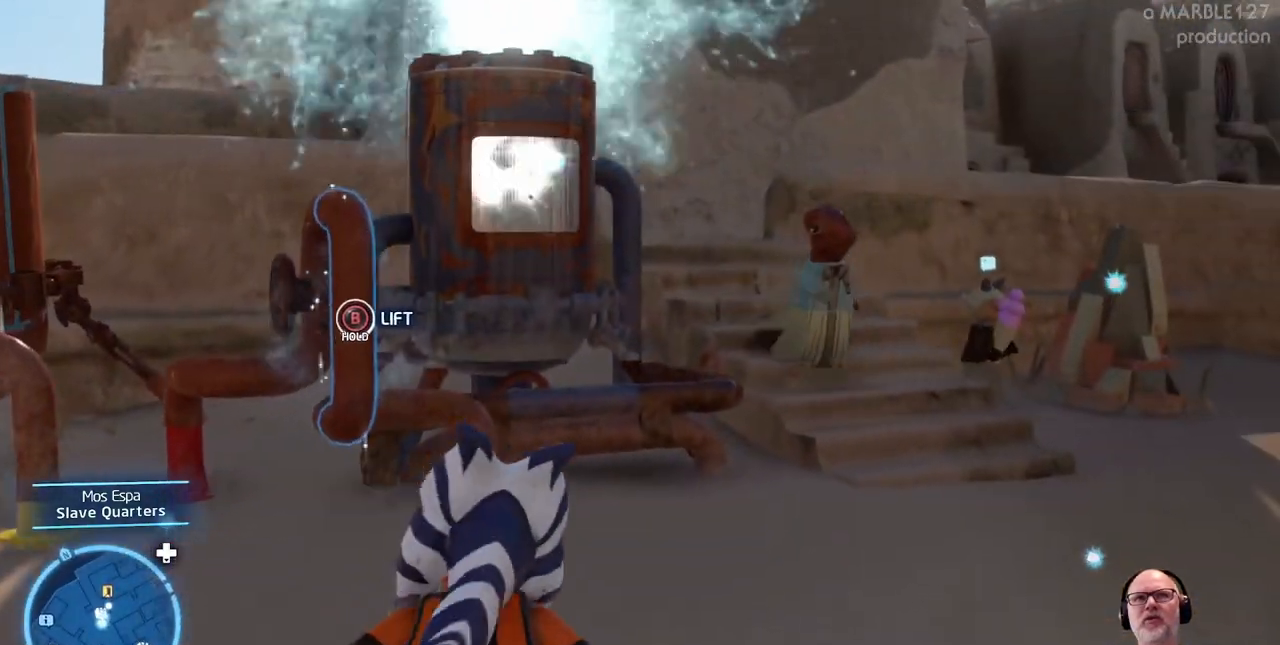
{"dt_ms": 500, "buttons": [], "left_stick": "center", "right_stick": "center", "events": []}
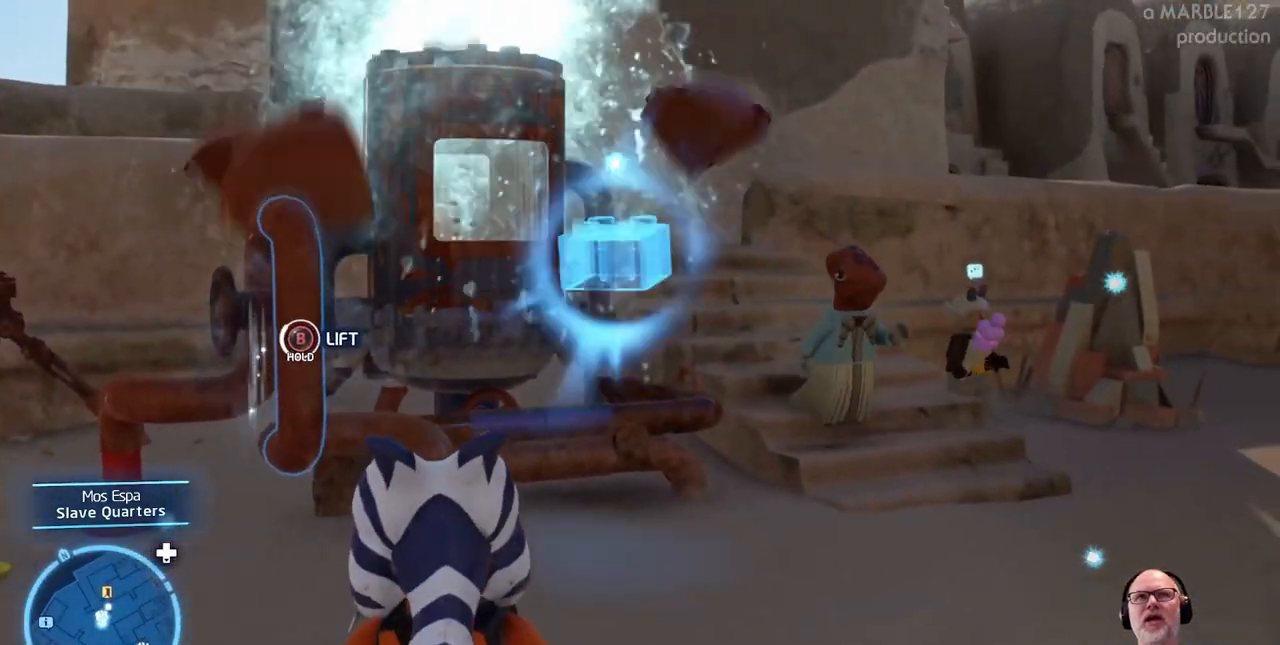
{"dt_ms": 500, "buttons": [], "left_stick": "center", "right_stick": "center", "events": []}
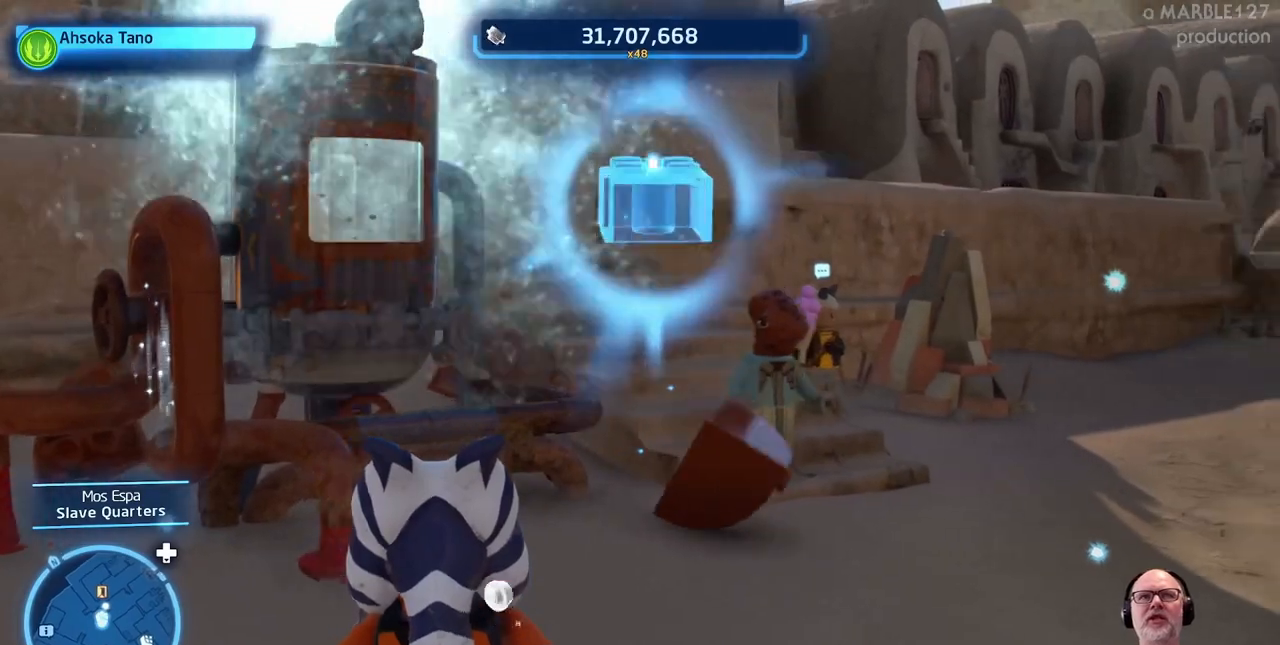
{"dt_ms": 500, "buttons": [], "left_stick": "right", "right_stick": "center", "events": [[500, "left_stick", "right"]]}
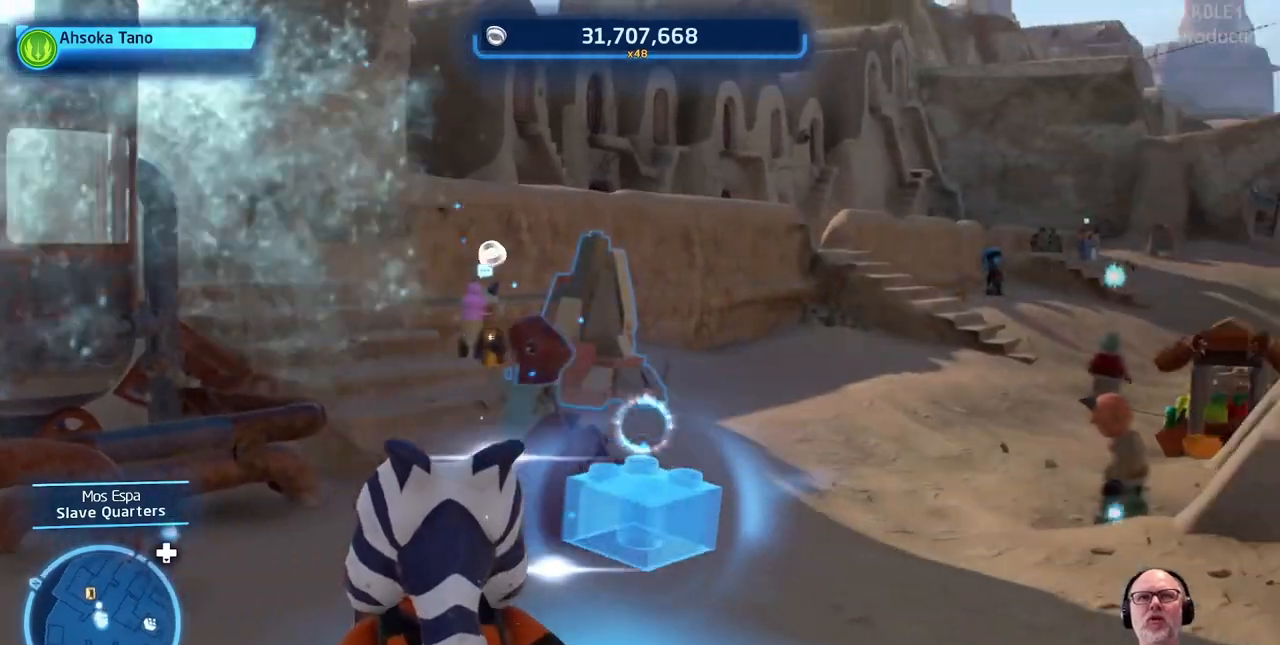
{"dt_ms": 500, "buttons": [], "left_stick": "center", "right_stick": "center", "events": [[100, "left_stick", "up-right"], [233, "left_stick", "up"], [333, "left_stick", "center"]]}
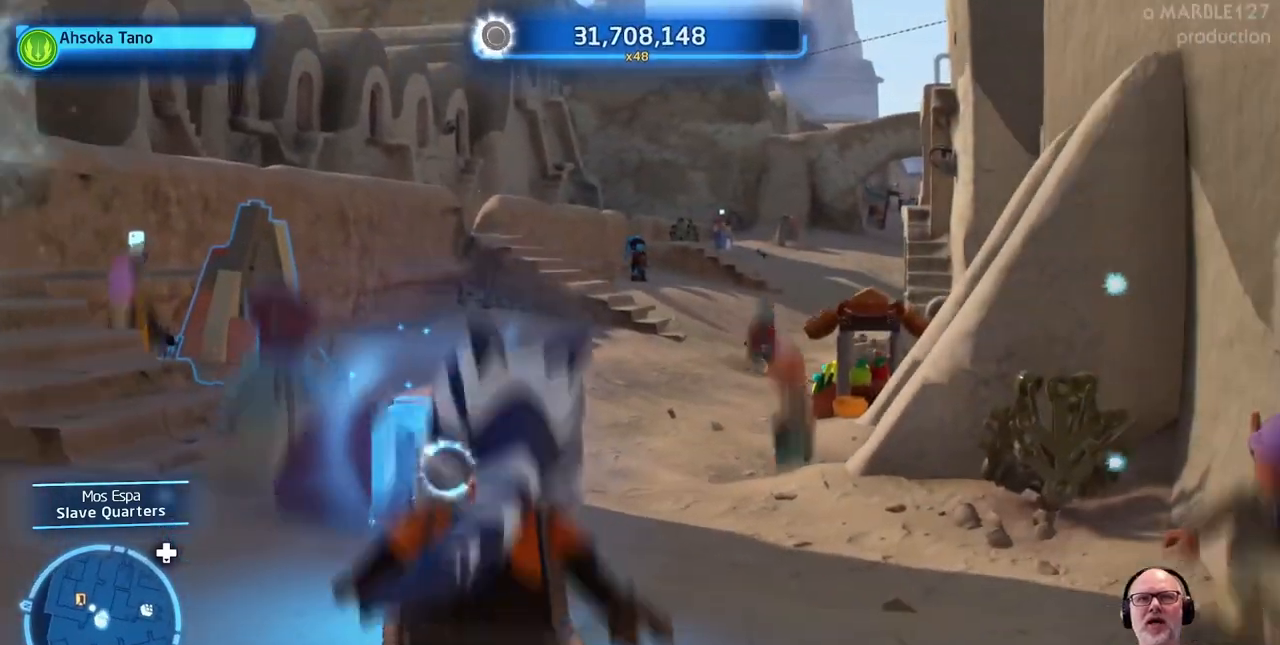
{"dt_ms": 500, "buttons": [], "left_stick": "up", "right_stick": "center", "events": [[67, "left_stick", "up"]]}
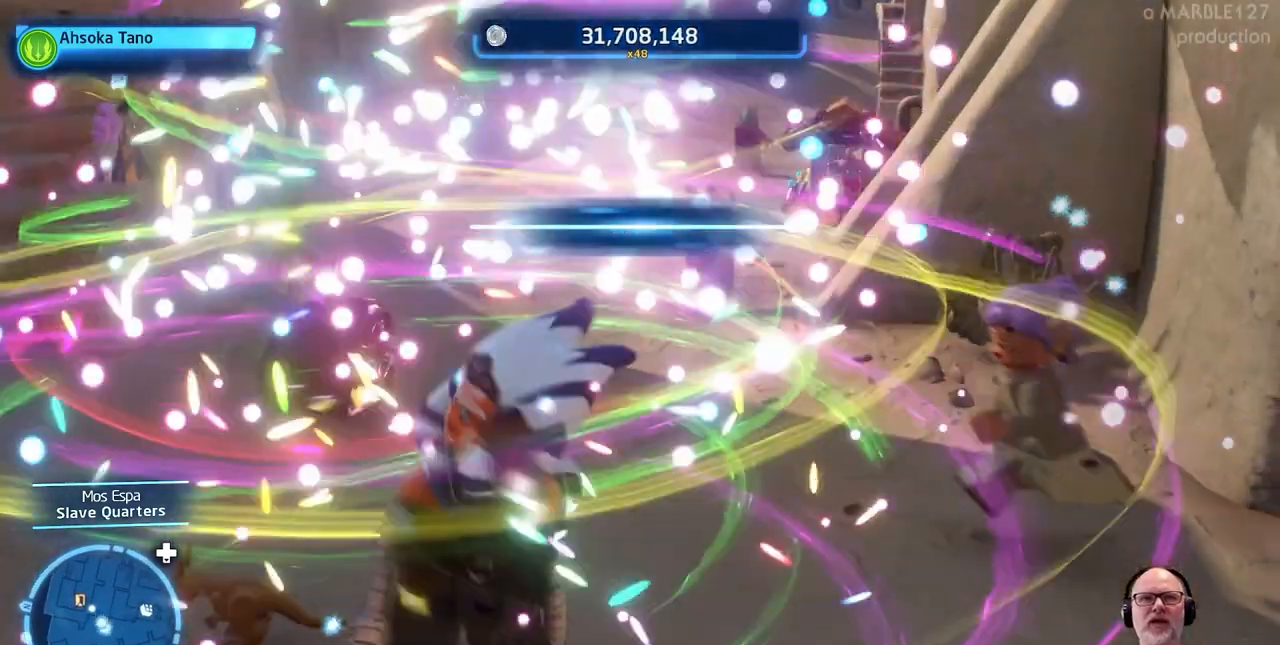
{"dt_ms": 500, "buttons": [], "left_stick": "center", "right_stick": "center", "events": [[67, "left_stick", "center"]]}